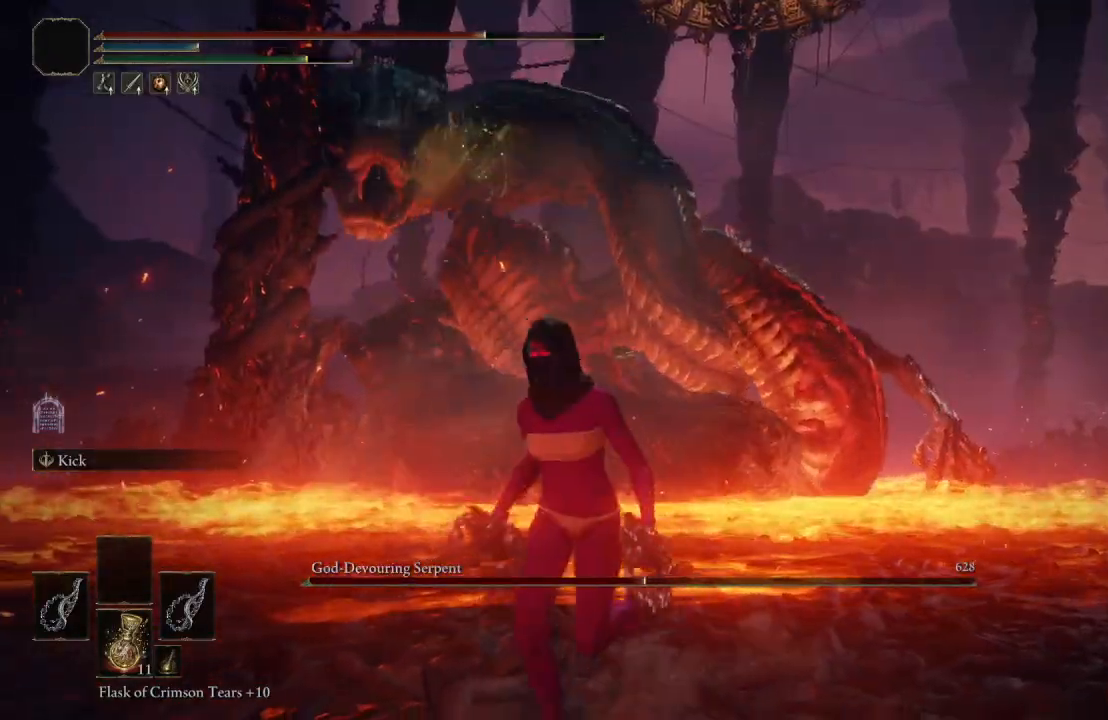
Gameplay with a controller (Xbox layout); each line is a JSON object with the inputs held at the frame after it. "events" lists button and stick changes between this image and that frame as [ms after this image, input, new state], when the widget could be followed in between.
{"buttons": ["B"], "left_stick": "left", "right_stick": "center", "events": [[150, "right_stick", "up-right"], [217, "right_stick", "center"], [333, "B", "down"], [400, "left_stick", "left"]]}
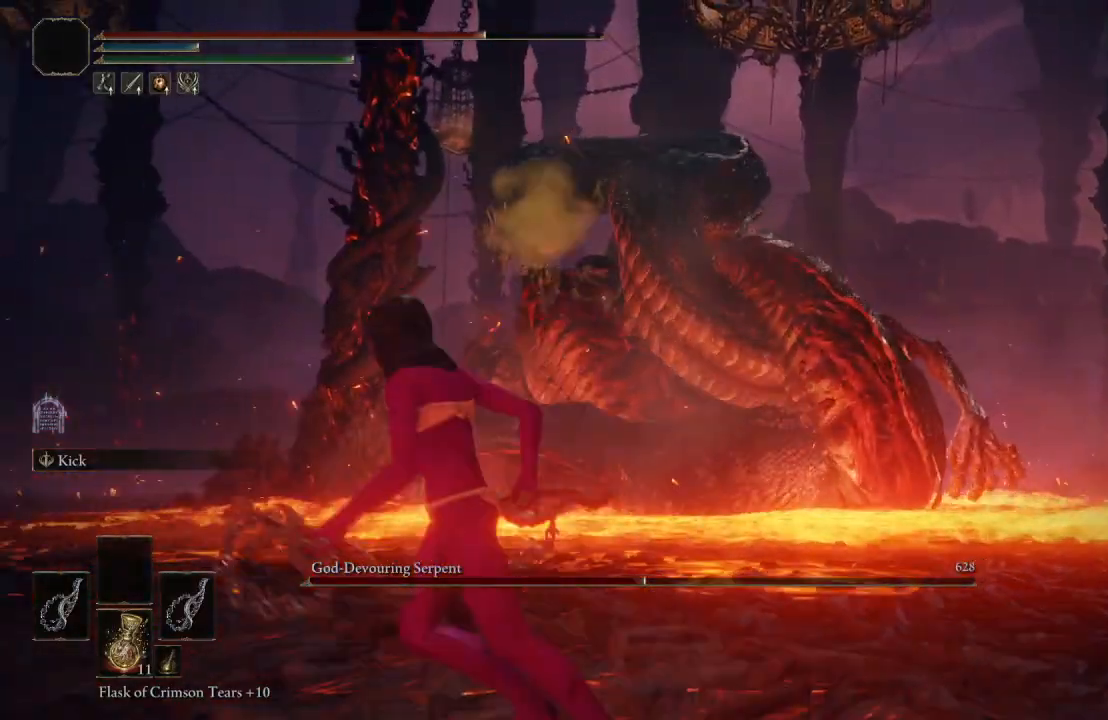
{"buttons": ["B"], "left_stick": "up-left", "right_stick": "center", "events": [[50, "left_stick", "down-left"], [167, "right_stick", "left"], [283, "left_stick", "up-left"], [317, "right_stick", "center"]]}
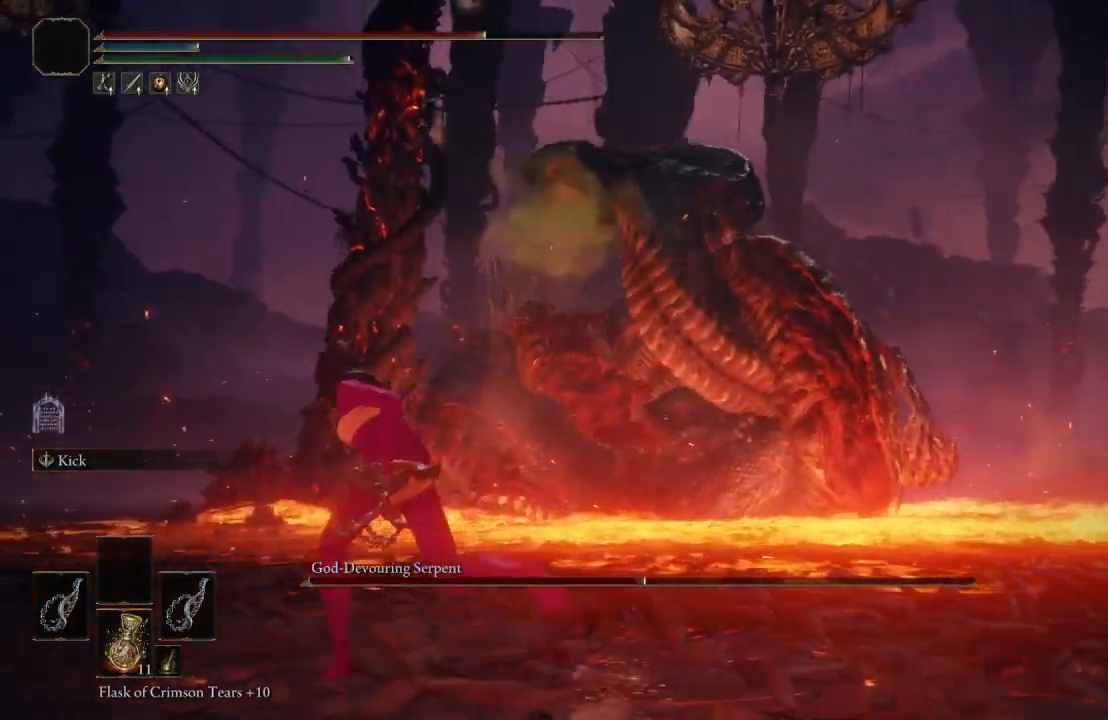
{"buttons": ["B"], "left_stick": "up-left", "right_stick": "center", "events": []}
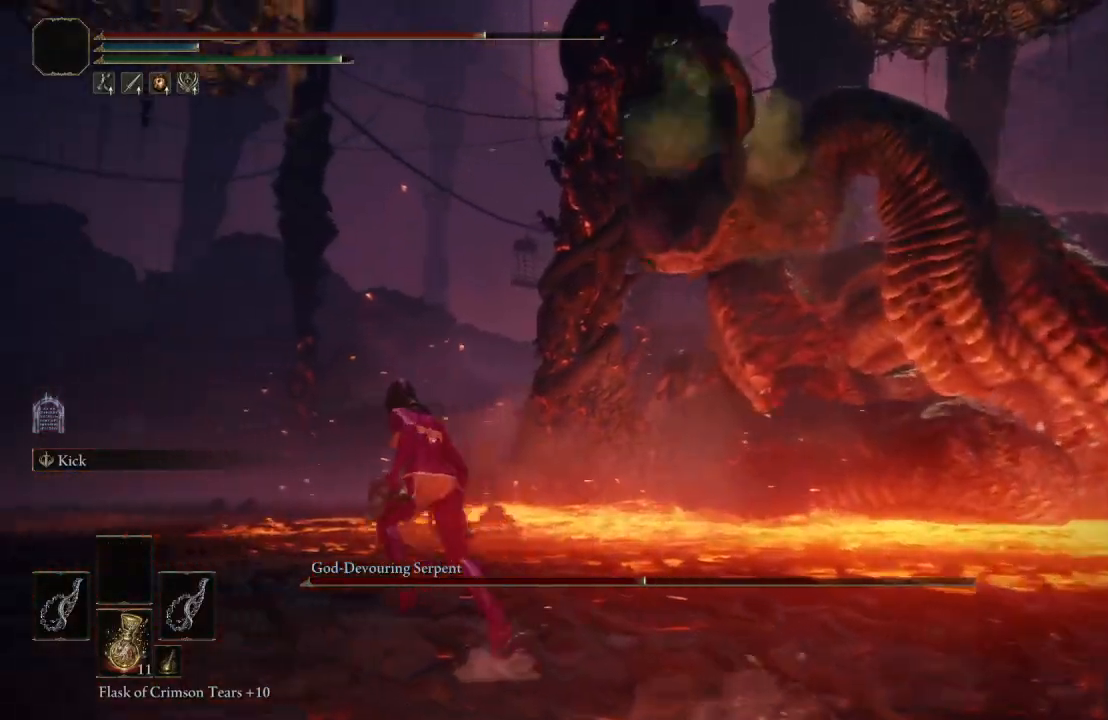
{"buttons": [], "left_stick": "up-left", "right_stick": "center", "events": [[50, "B", "up"], [150, "B", "down"], [300, "B", "up"]]}
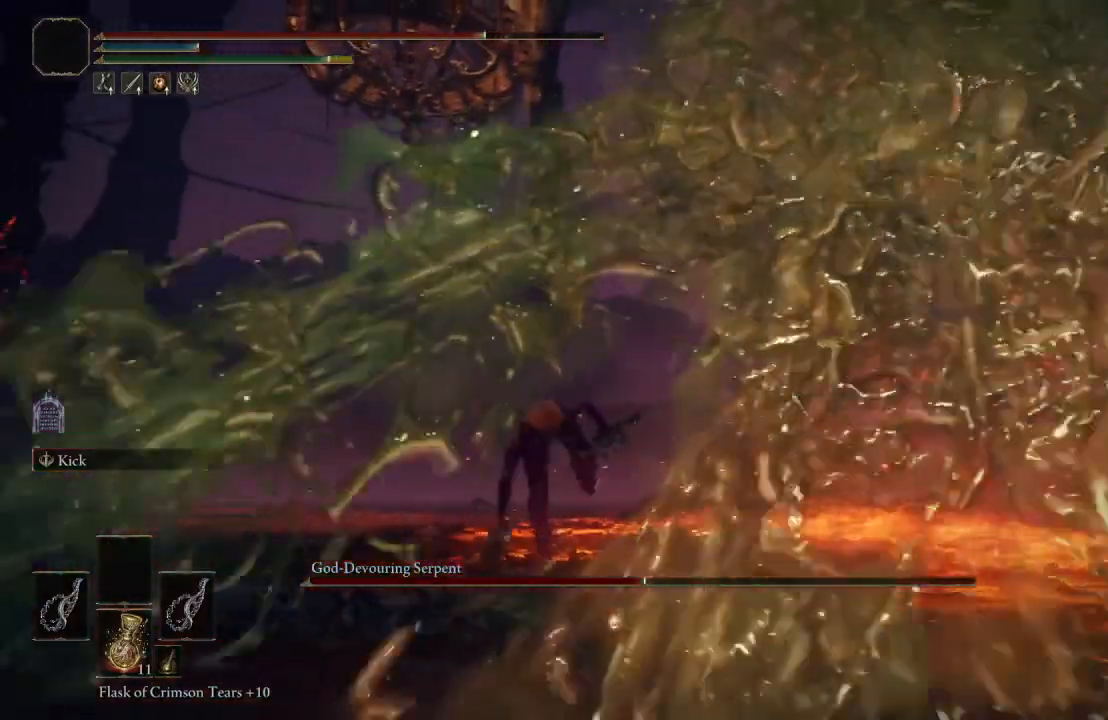
{"buttons": [], "left_stick": "left", "right_stick": "center", "events": [[133, "right_stick", "down-left"], [317, "right_stick", "center"], [350, "left_stick", "left"]]}
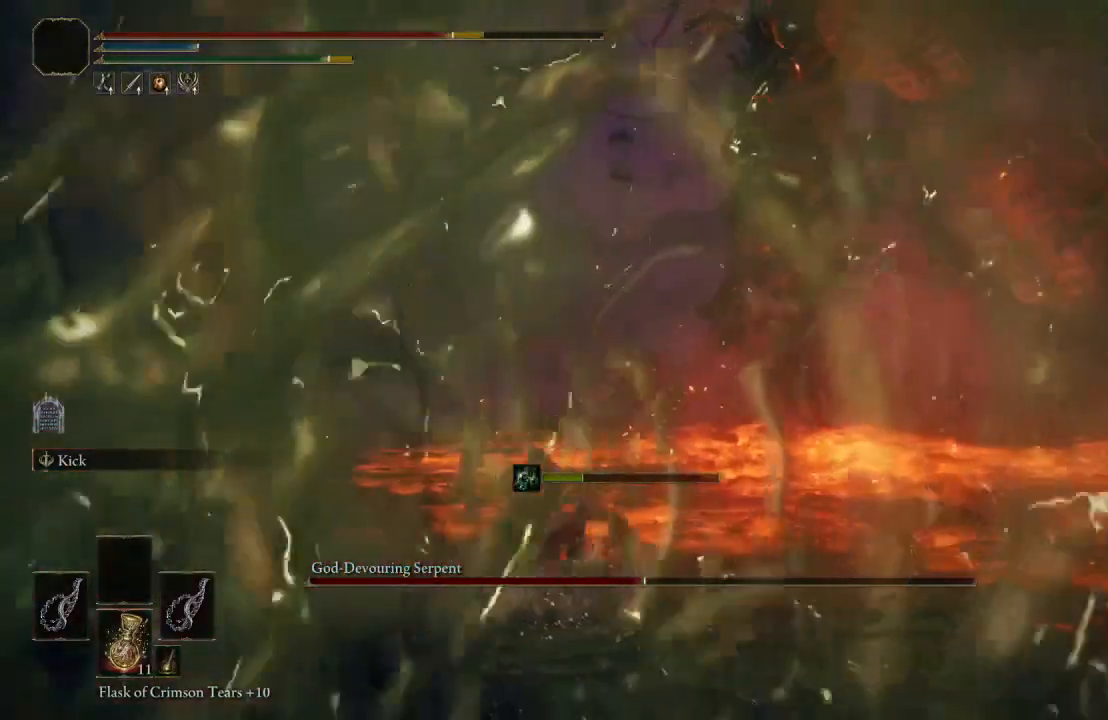
{"buttons": [], "left_stick": "left", "right_stick": "left", "events": [[17, "right_stick", "left"], [233, "right_stick", "center"], [450, "right_stick", "left"]]}
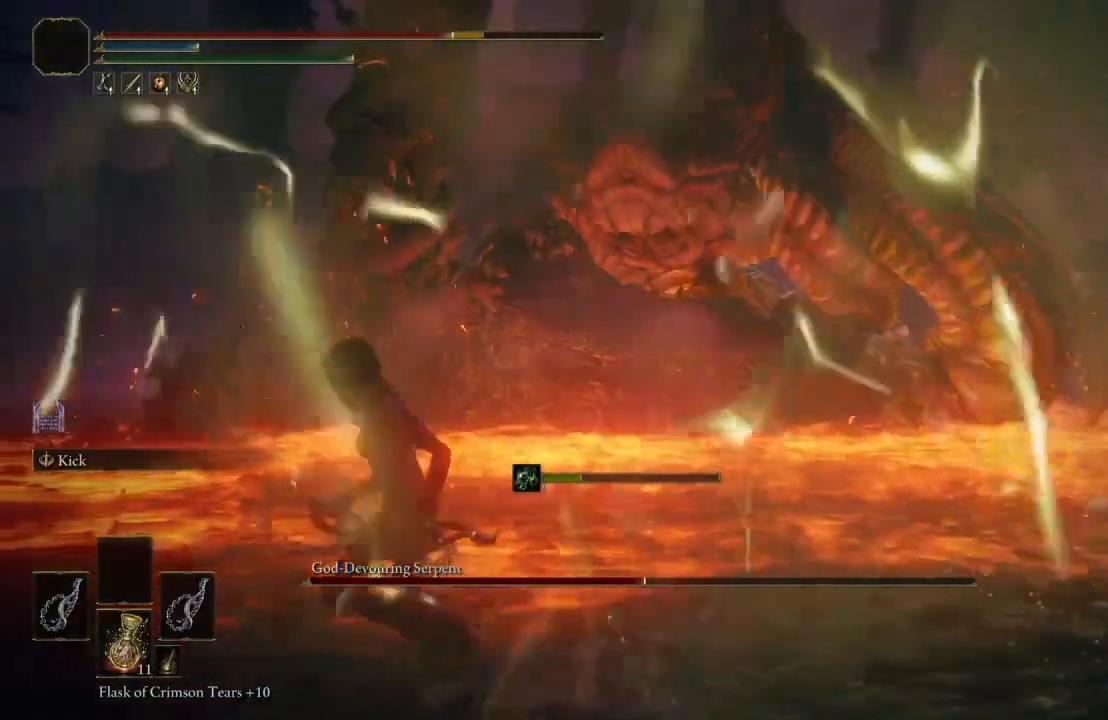
{"buttons": [], "left_stick": "down", "right_stick": "up", "events": [[150, "right_stick", "center"], [167, "left_stick", "down-left"], [433, "right_stick", "up"], [467, "left_stick", "down"]]}
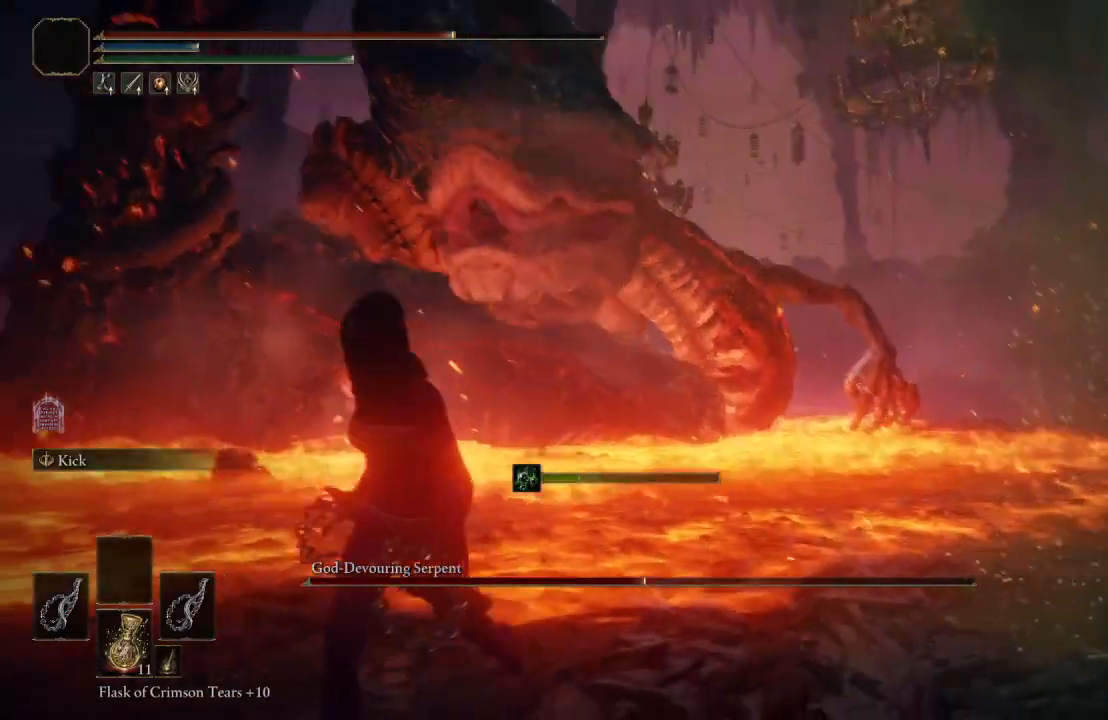
{"buttons": [], "left_stick": "down", "right_stick": "left", "events": [[83, "right_stick", "center"], [483, "right_stick", "left"]]}
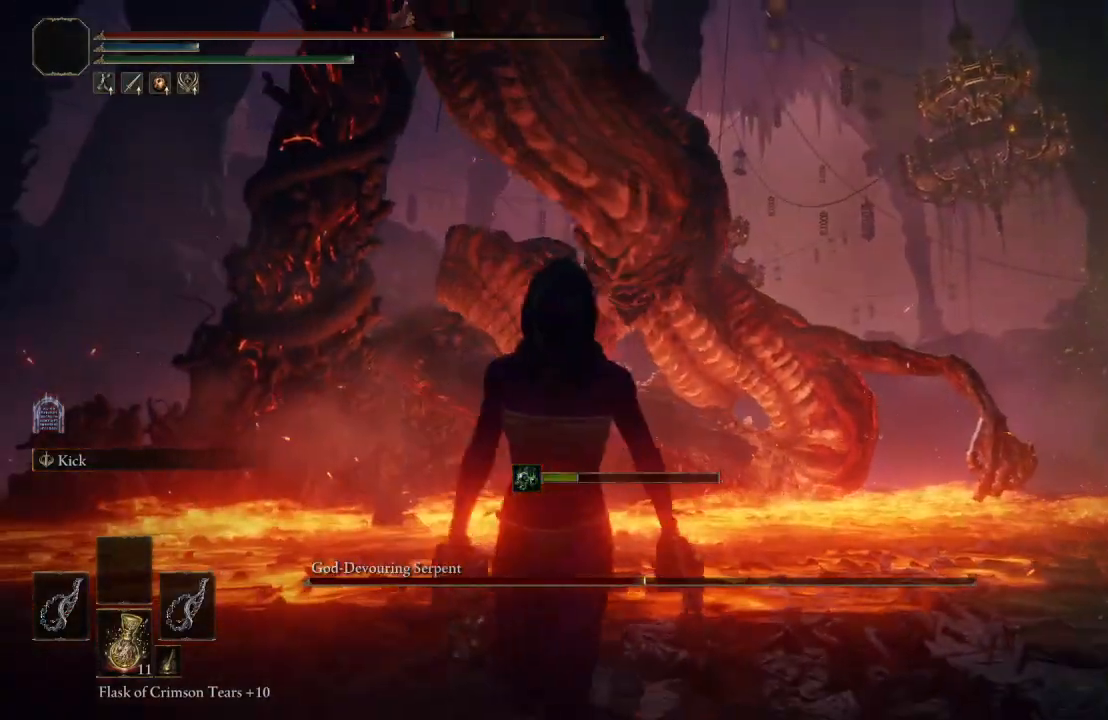
{"buttons": [], "left_stick": "down", "right_stick": "center", "events": [[67, "left_stick", "down-left"], [100, "right_stick", "center"], [300, "left_stick", "down"], [383, "right_stick", "down"], [467, "right_stick", "center"]]}
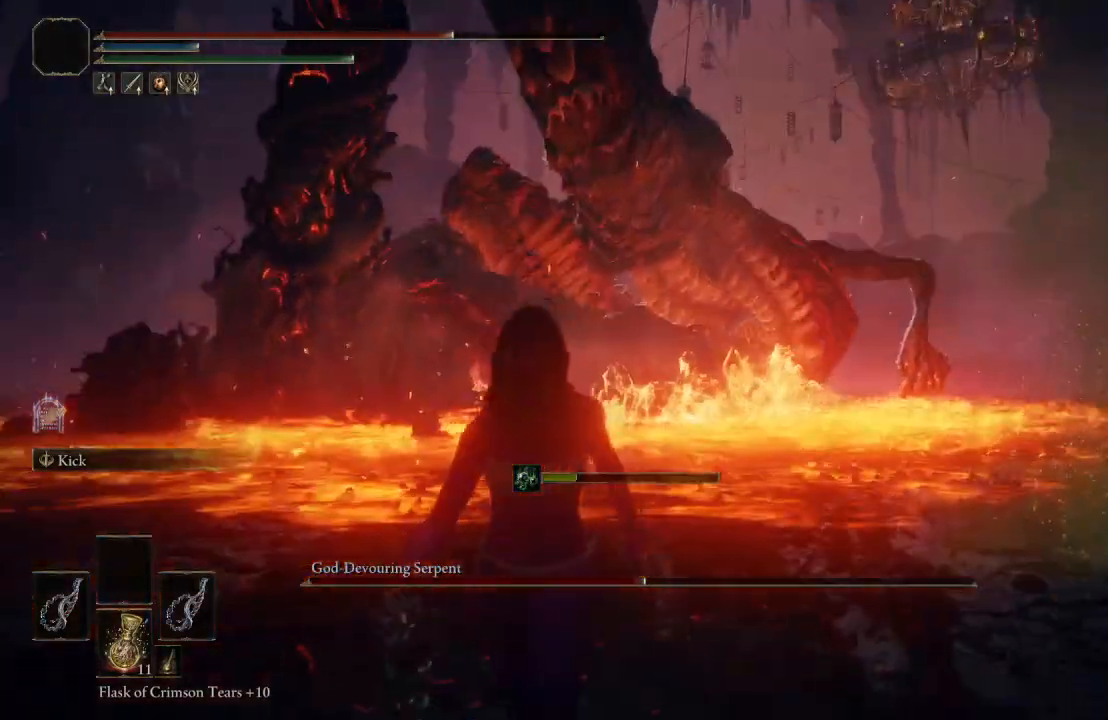
{"buttons": ["B"], "left_stick": "down", "right_stick": "center", "events": [[100, "B", "down"], [383, "right_stick", "left"], [450, "right_stick", "center"]]}
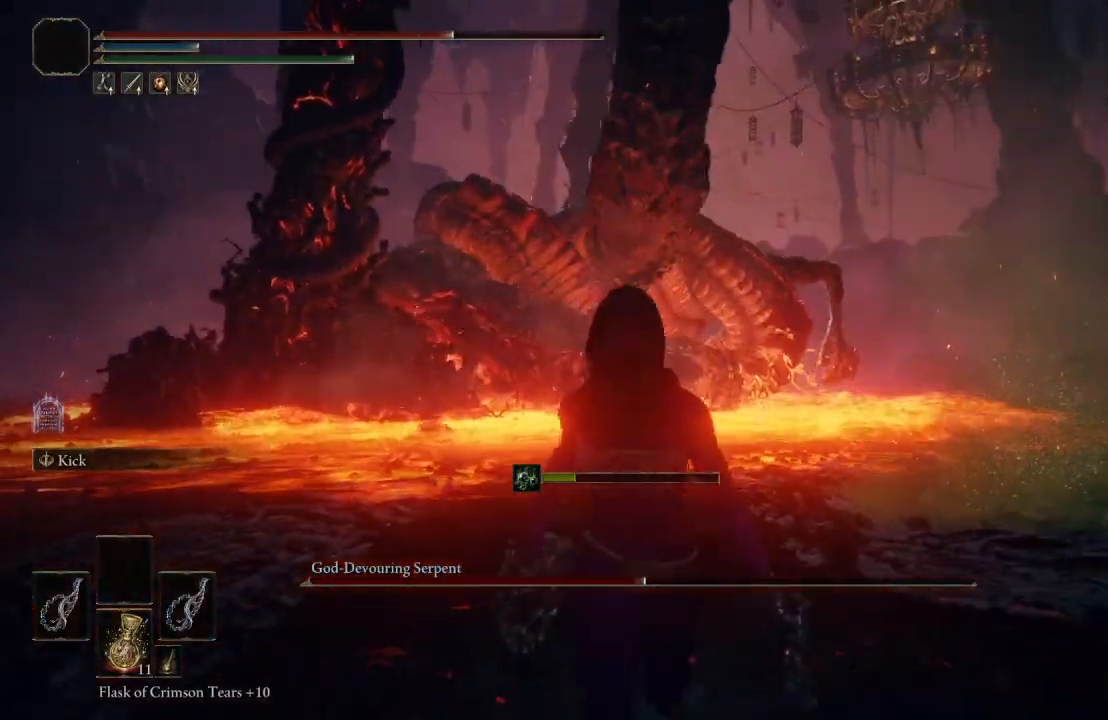
{"buttons": ["B"], "left_stick": "down", "right_stick": "center", "events": [[233, "right_stick", "up-right"], [283, "right_stick", "center"]]}
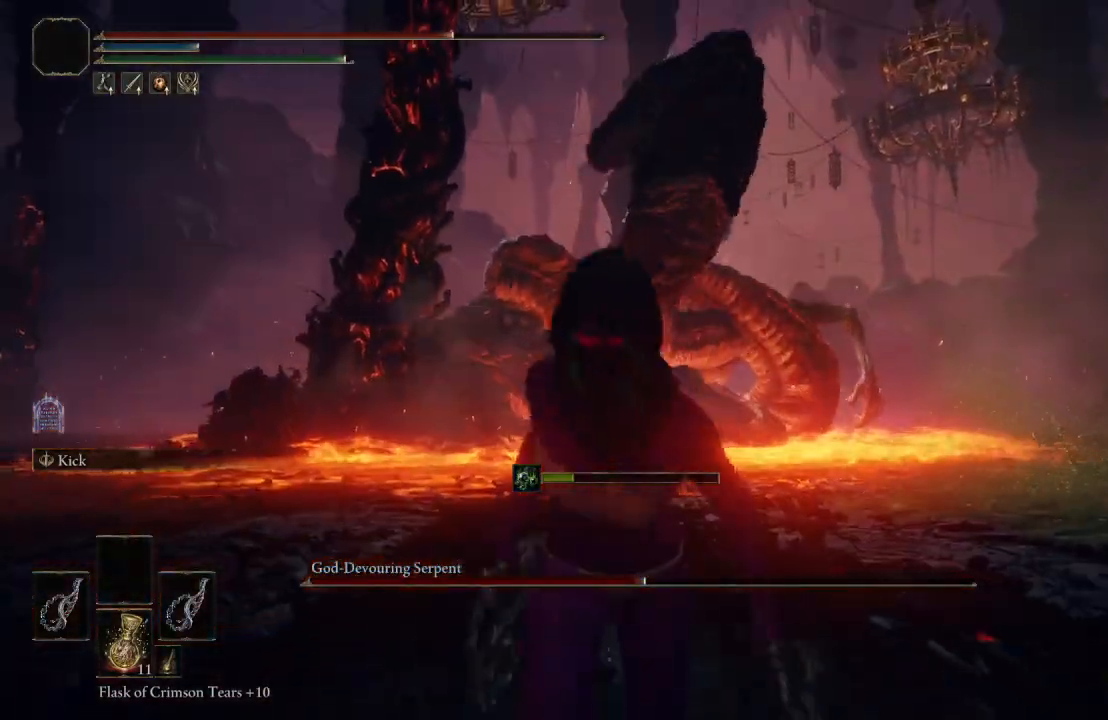
{"buttons": ["B"], "left_stick": "down", "right_stick": "center", "events": [[183, "right_stick", "down"], [267, "right_stick", "center"]]}
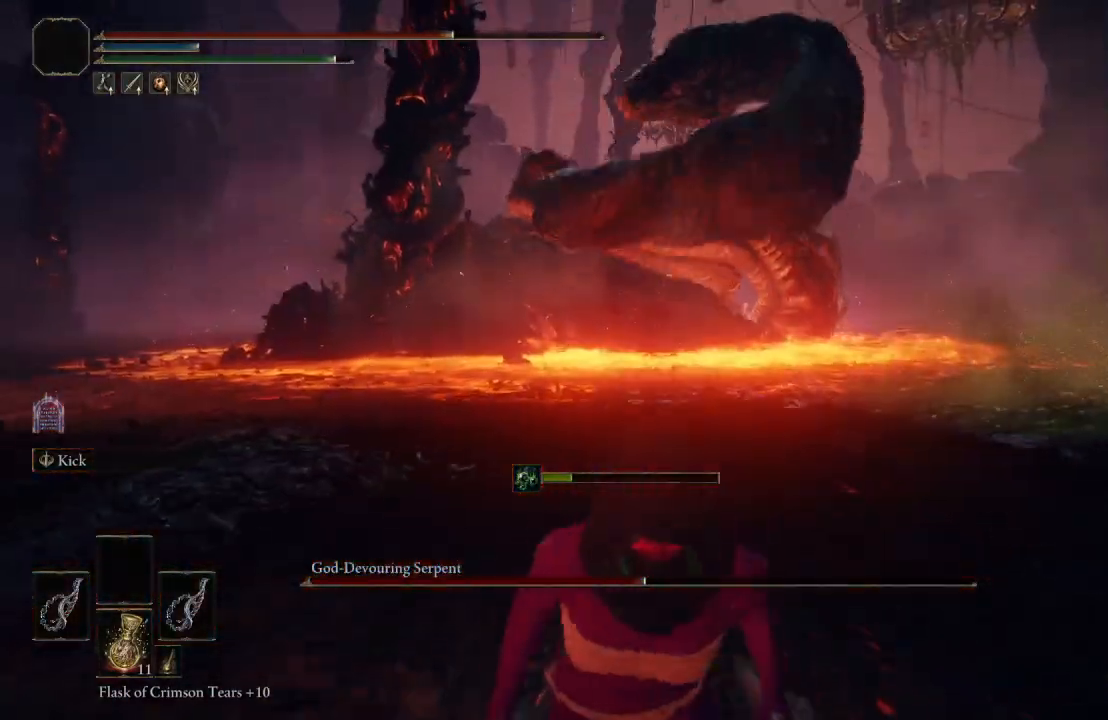
{"buttons": ["B"], "left_stick": "down", "right_stick": "center", "events": []}
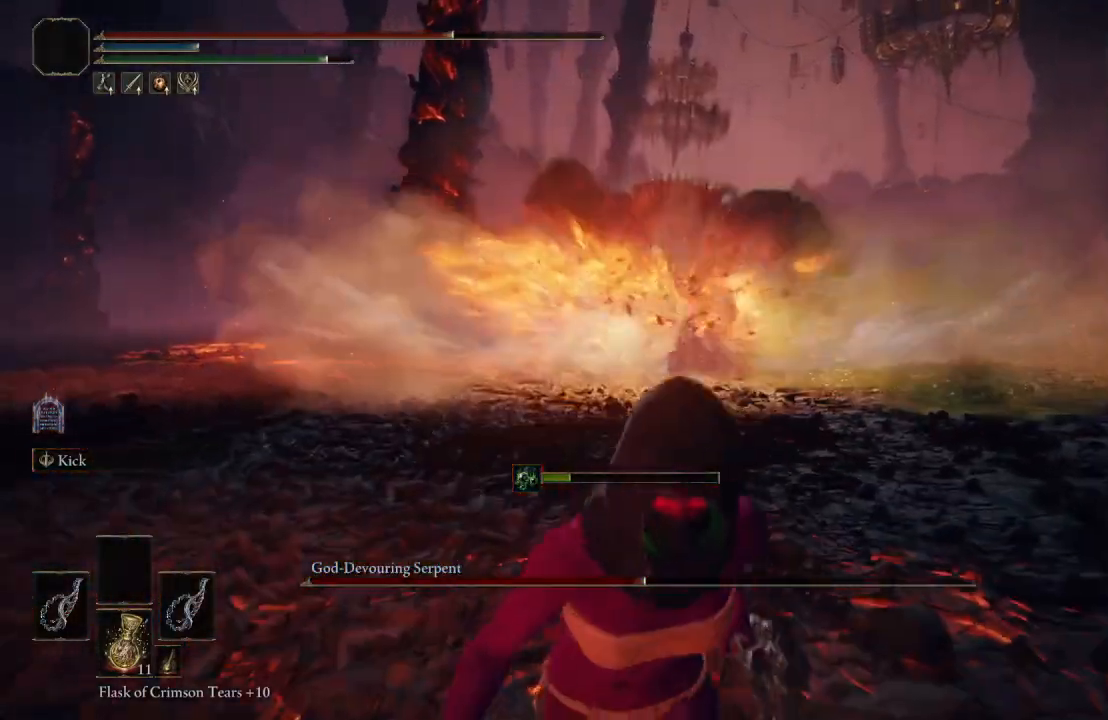
{"buttons": ["B"], "left_stick": "down-right", "right_stick": "center", "events": [[433, "left_stick", "down-right"]]}
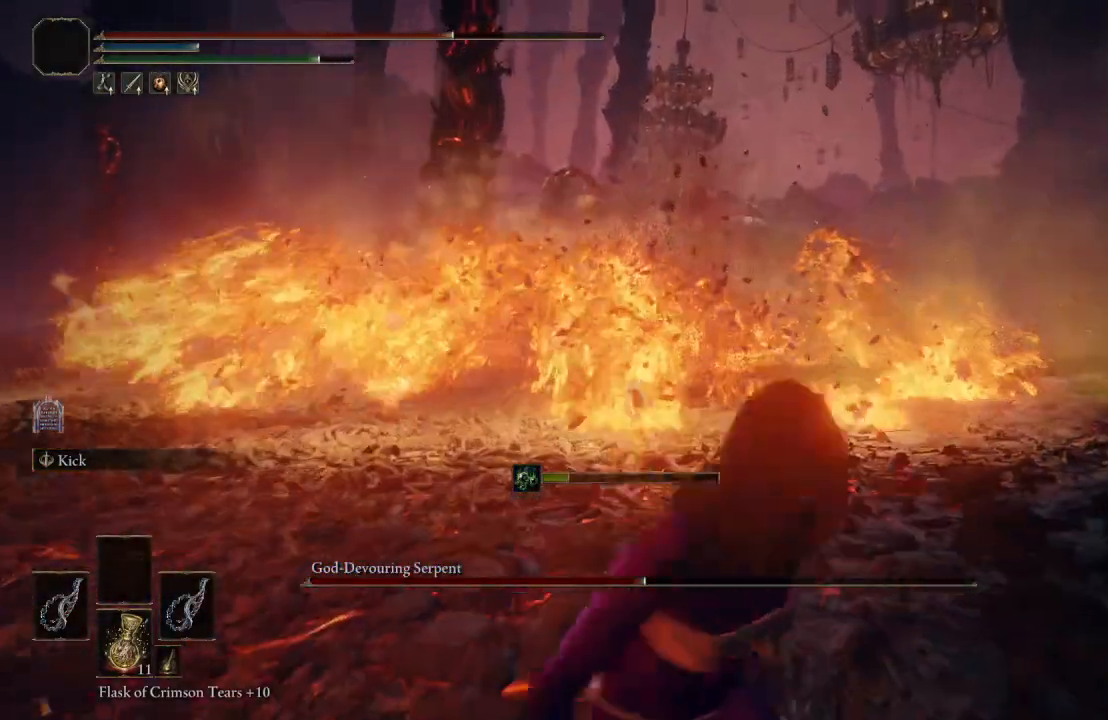
{"buttons": ["B"], "left_stick": "up", "right_stick": "center", "events": [[17, "left_stick", "right"], [83, "left_stick", "up-right"], [217, "left_stick", "up"]]}
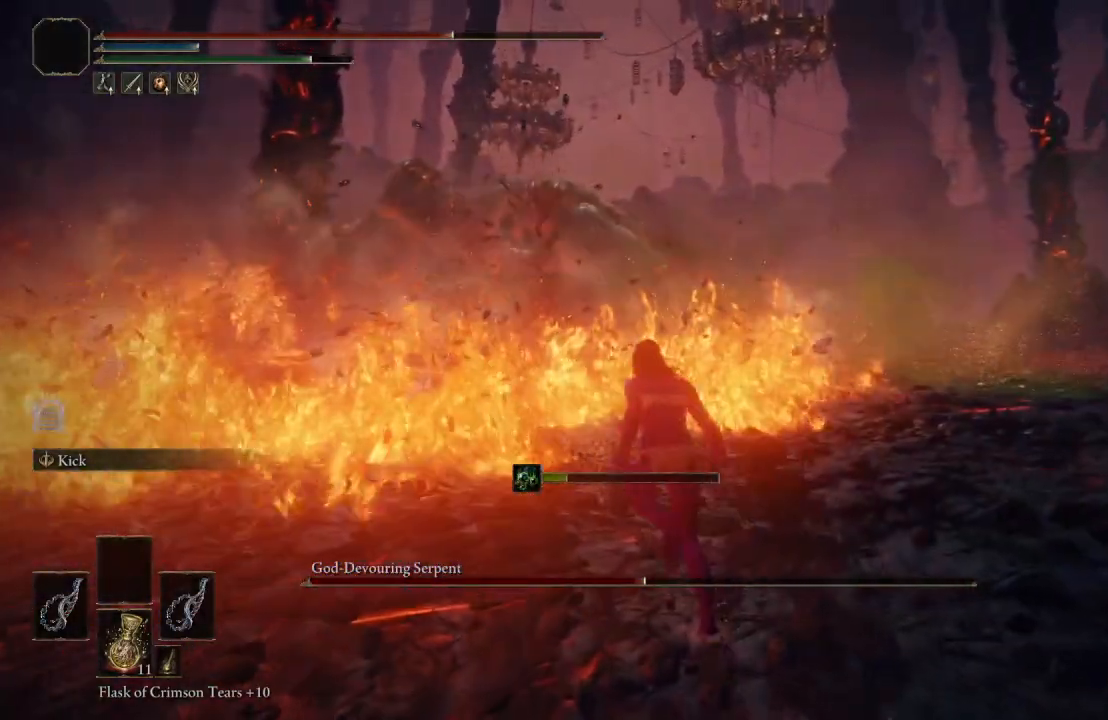
{"buttons": ["B"], "left_stick": "up", "right_stick": "center", "events": [[100, "right_stick", "right"], [200, "right_stick", "center"]]}
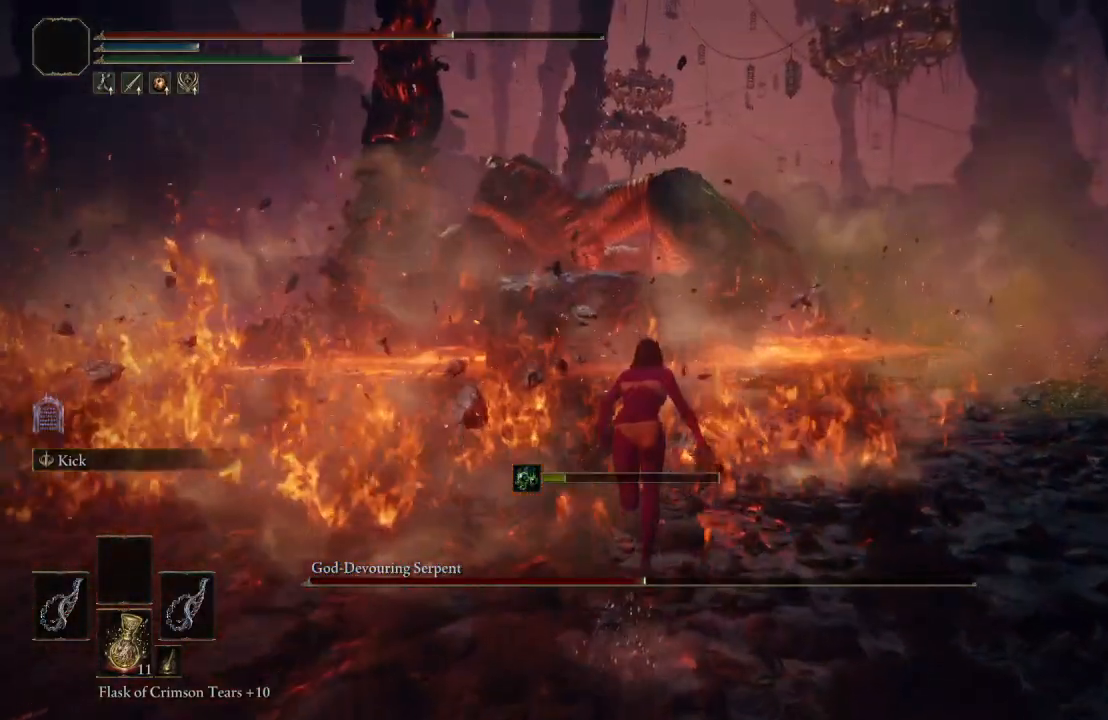
{"buttons": ["B"], "left_stick": "up", "right_stick": "center", "events": []}
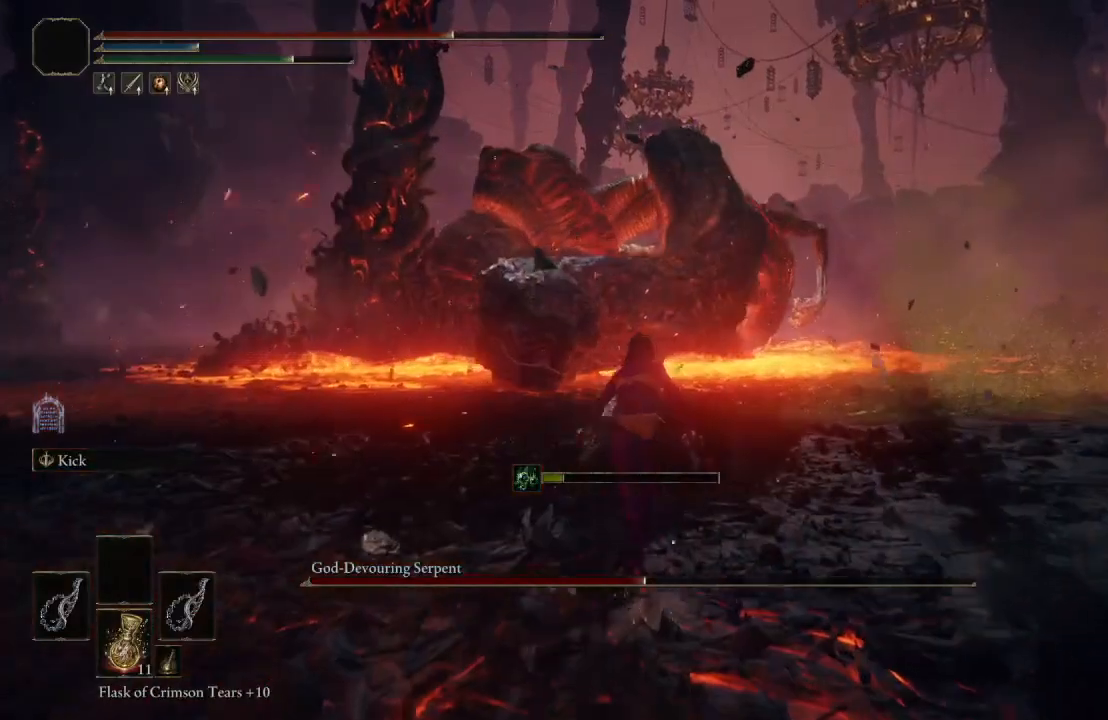
{"buttons": ["B"], "left_stick": "up", "right_stick": "center", "events": []}
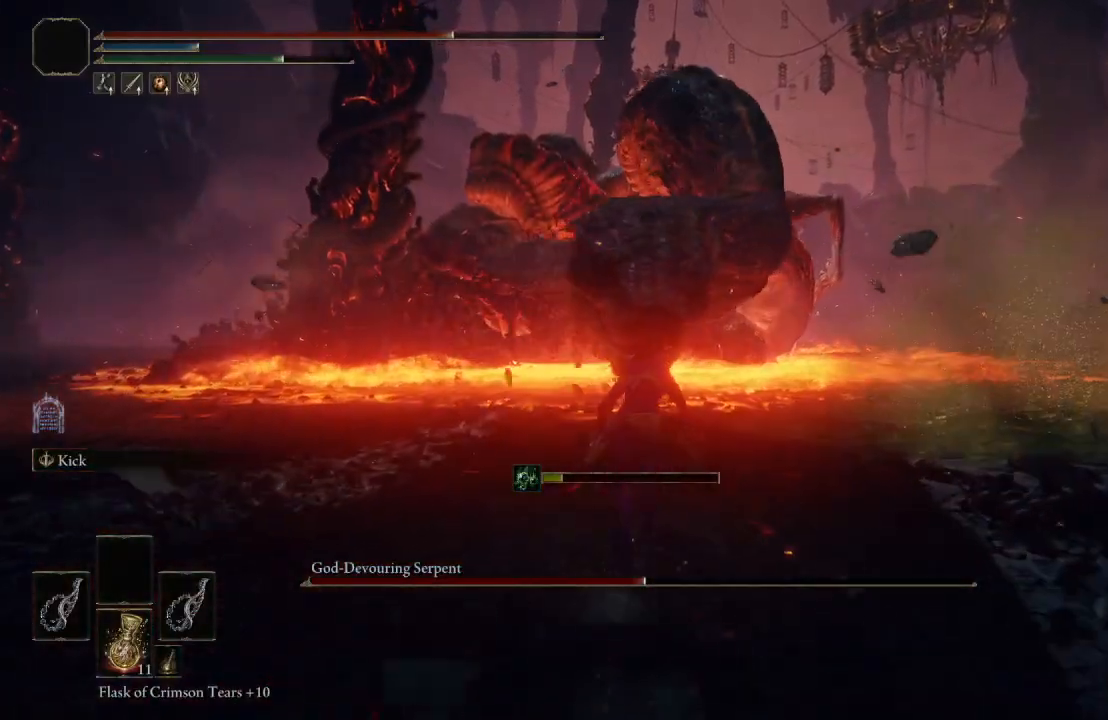
{"buttons": [], "left_stick": "up-left", "right_stick": "center", "events": [[50, "B", "up"], [133, "left_stick", "up-left"], [250, "right_stick", "left"], [400, "right_stick", "center"]]}
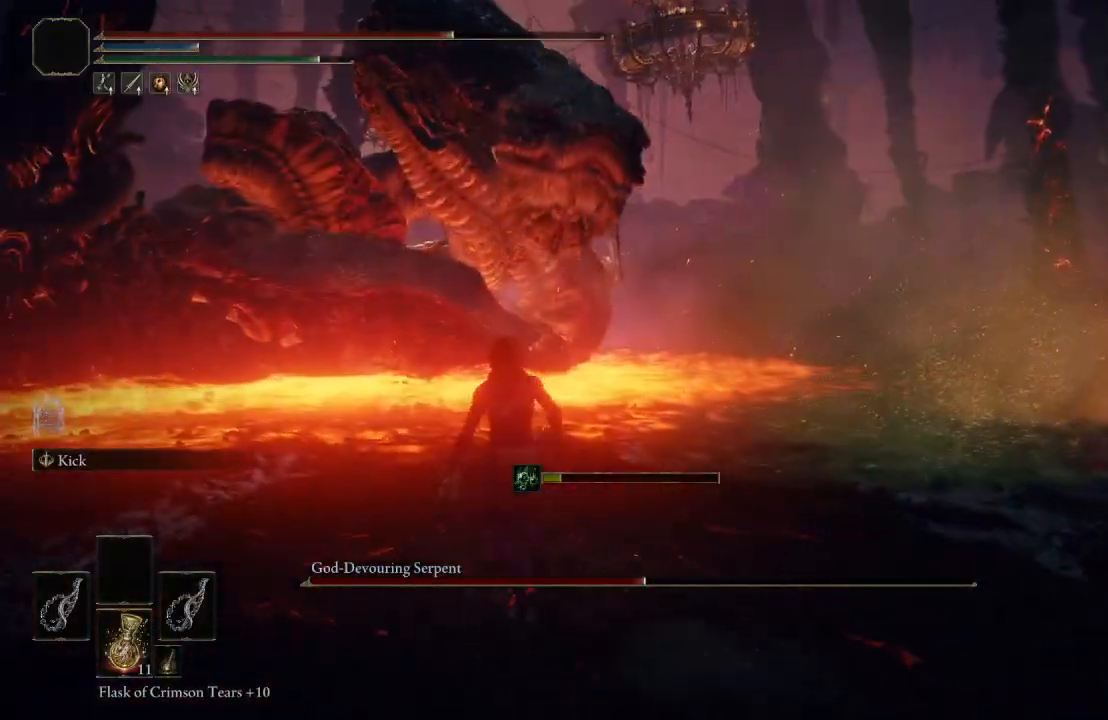
{"buttons": [], "left_stick": "up-left", "right_stick": "center", "events": [[117, "right_stick", "up"], [217, "right_stick", "center"]]}
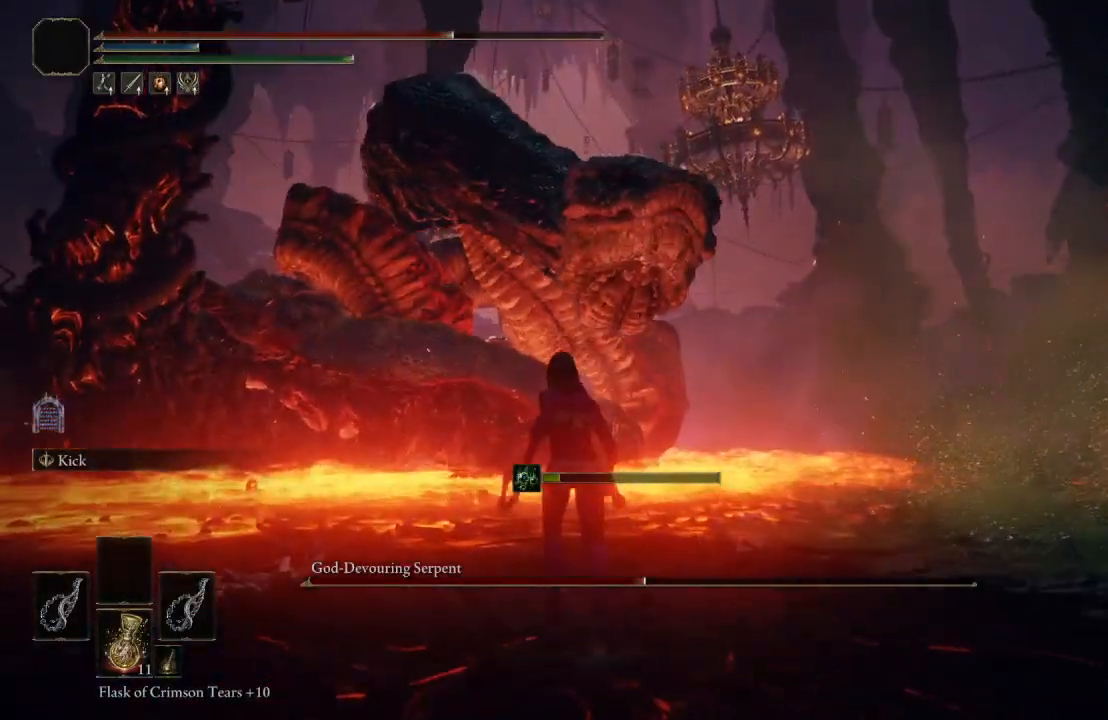
{"buttons": [], "left_stick": "down-left", "right_stick": "center", "events": [[383, "left_stick", "down-left"]]}
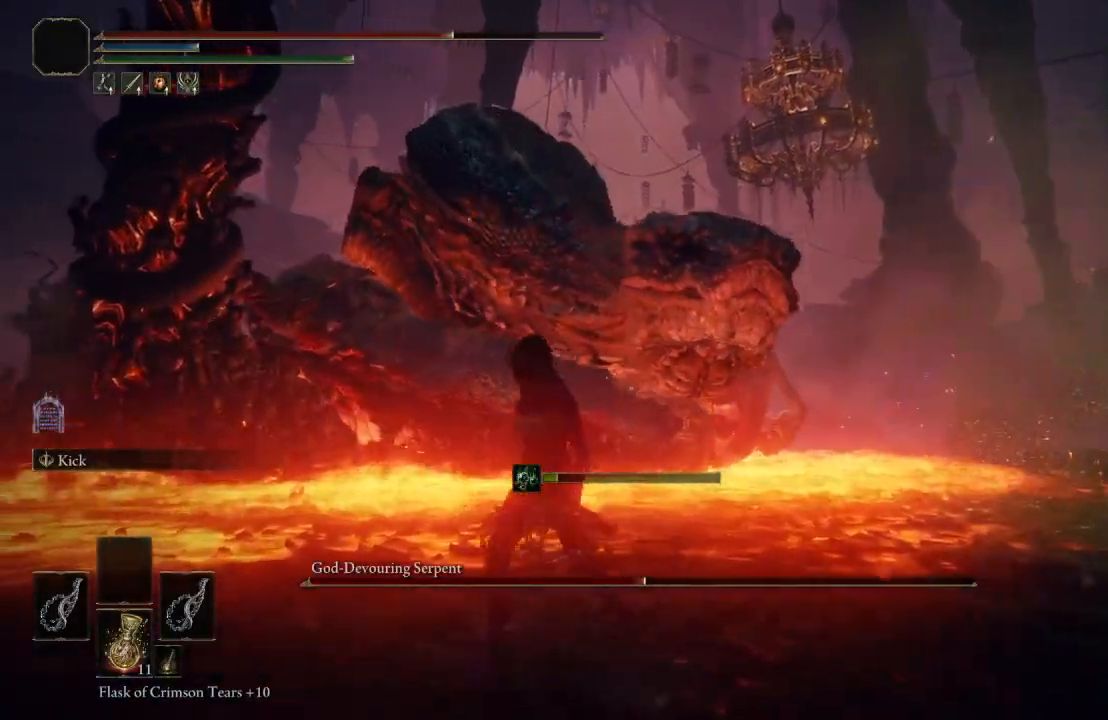
{"buttons": [], "left_stick": "down-left", "right_stick": "center", "events": [[83, "left_stick", "center"], [317, "left_stick", "up-left"], [450, "left_stick", "down-left"]]}
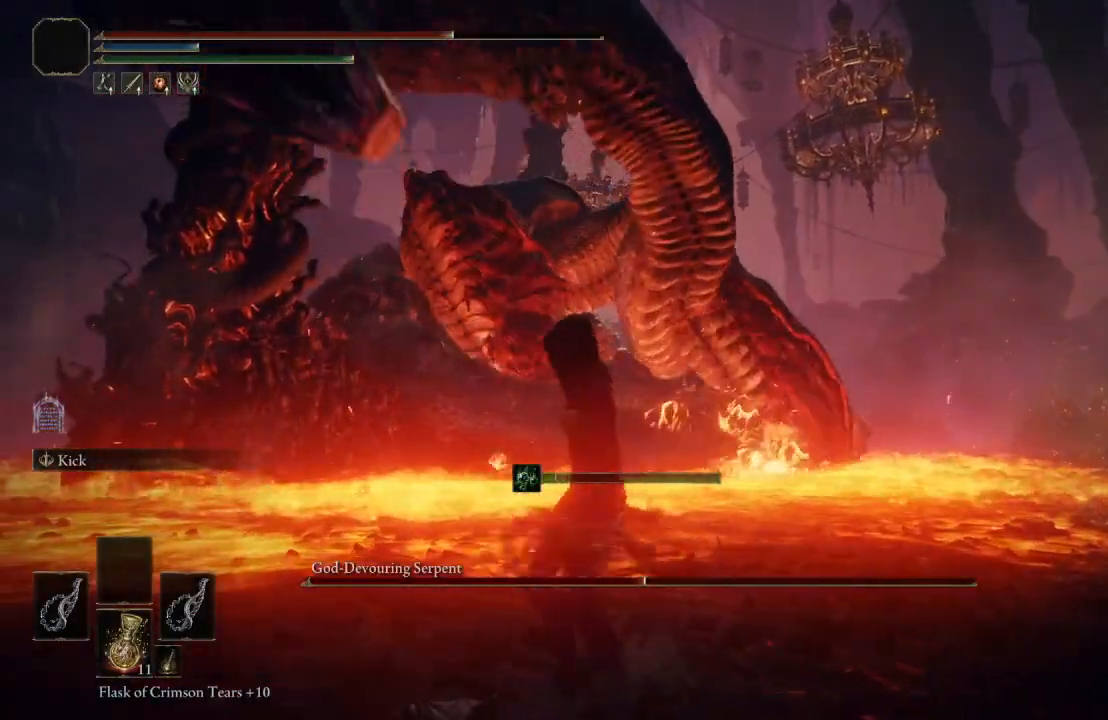
{"buttons": [], "left_stick": "down", "right_stick": "center", "events": [[17, "left_stick", "down"], [50, "B", "down"], [183, "B", "up"]]}
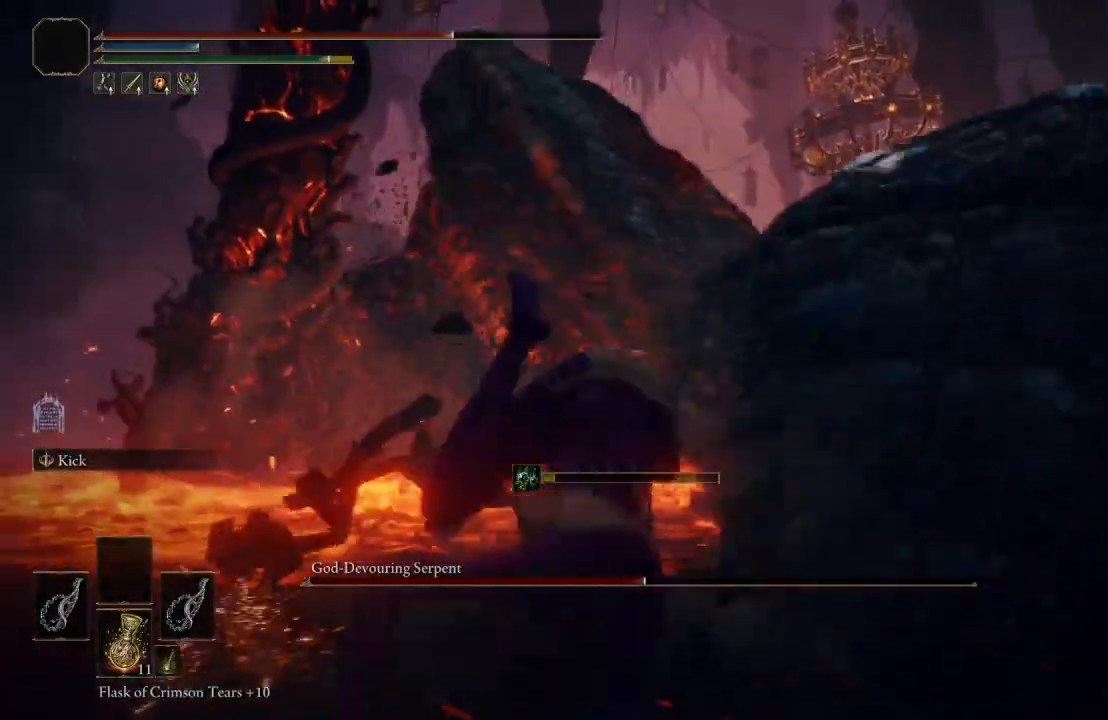
{"buttons": [], "left_stick": "down", "right_stick": "center", "events": []}
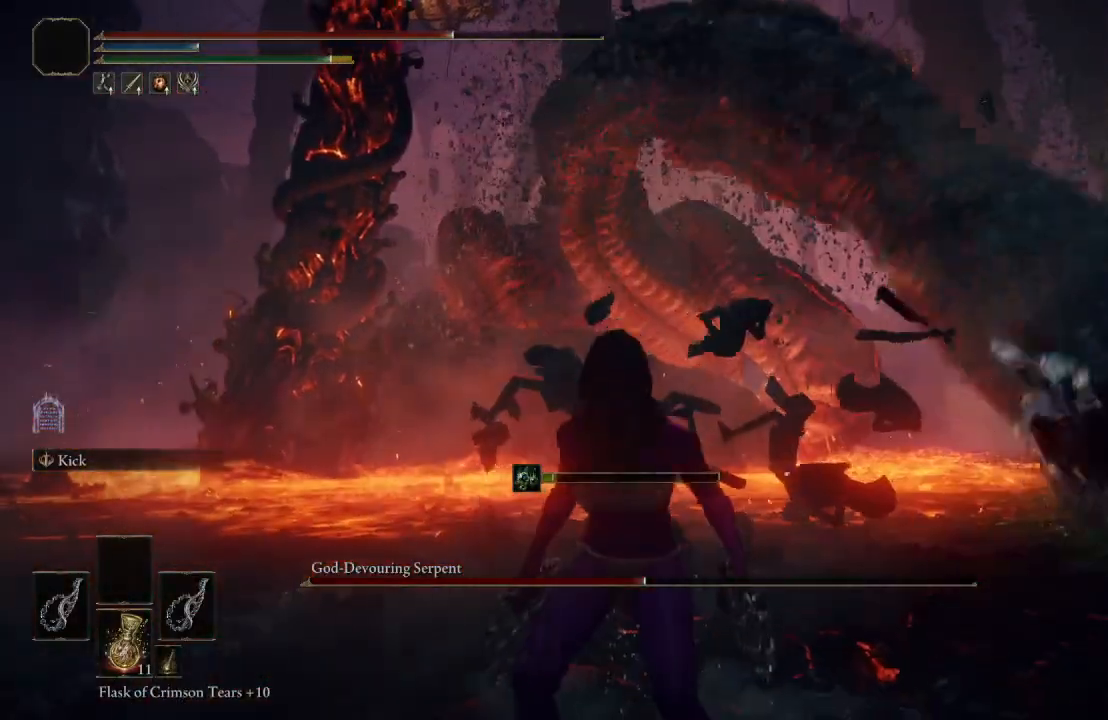
{"buttons": [], "left_stick": "down", "right_stick": "center", "events": [[133, "B", "down"], [267, "B", "up"]]}
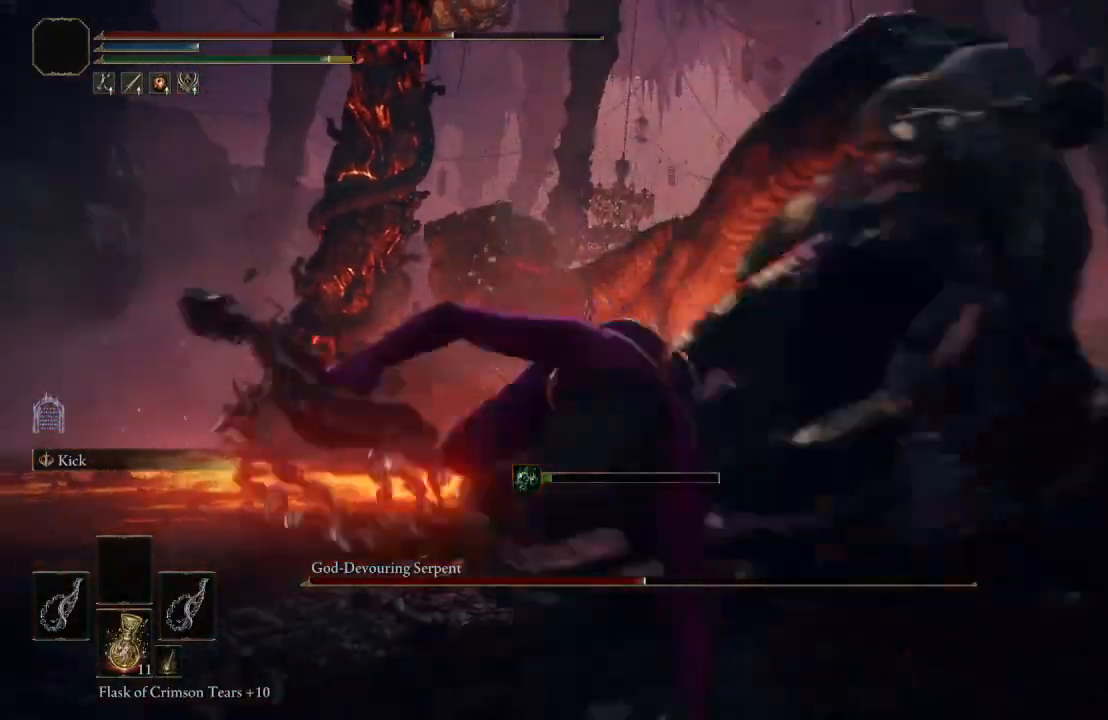
{"buttons": [], "left_stick": "up", "right_stick": "center", "events": [[183, "left_stick", "left"], [250, "left_stick", "up-left"], [267, "right_stick", "right"], [400, "left_stick", "up"], [400, "right_stick", "center"]]}
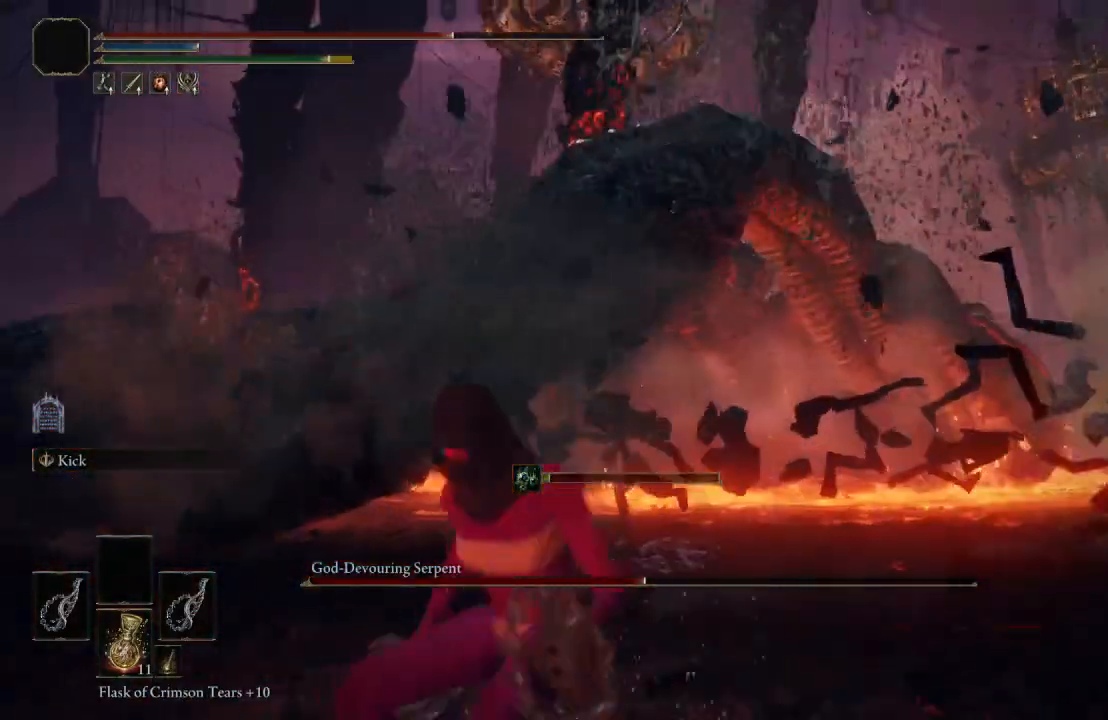
{"buttons": [], "left_stick": "up", "right_stick": "center", "events": [[183, "right_stick", "down-right"], [350, "right_stick", "center"]]}
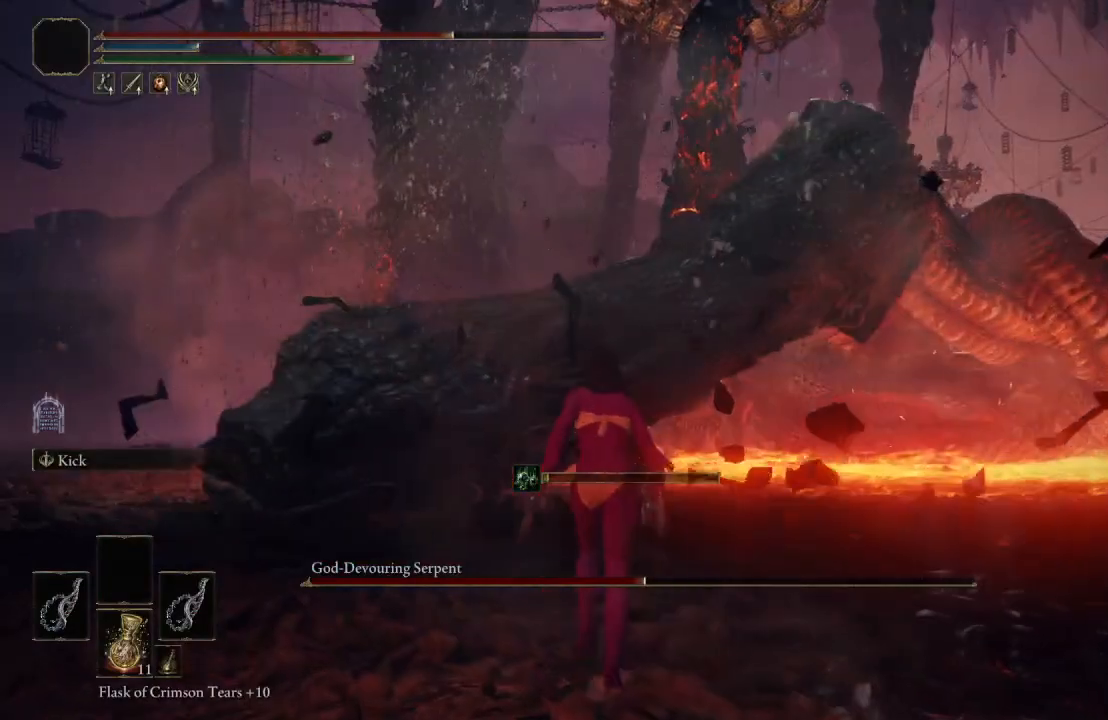
{"buttons": ["L1"], "left_stick": "up", "right_stick": "center", "events": [[150, "A", "down"], [383, "A", "up"], [400, "L1", "down"]]}
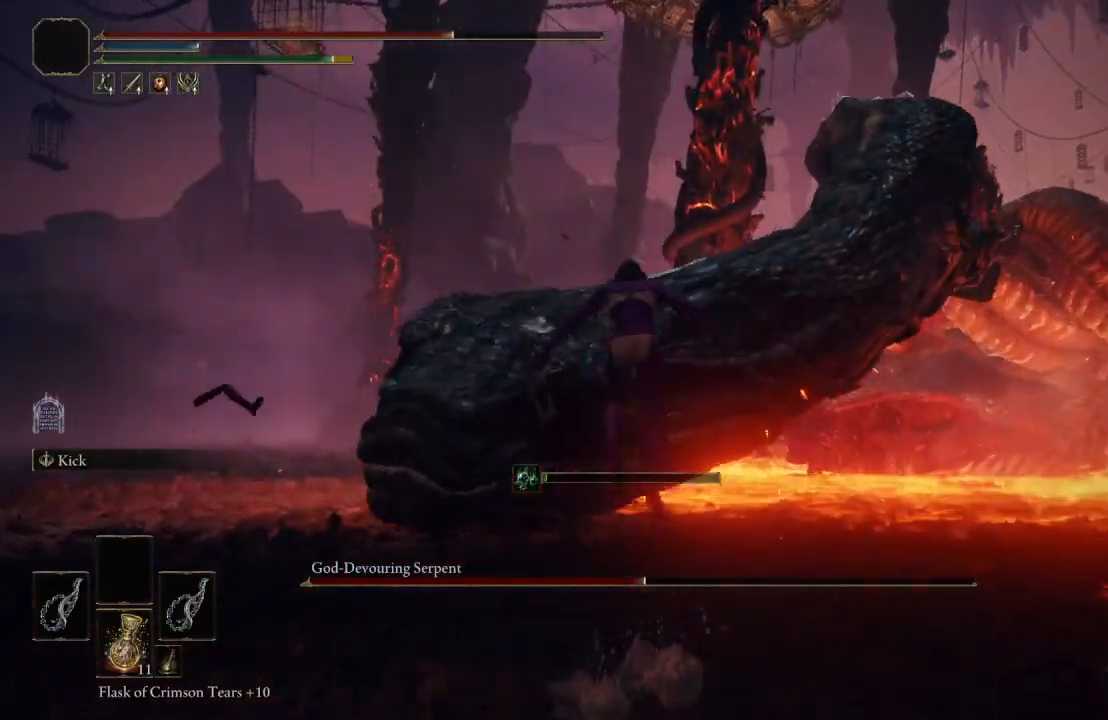
{"buttons": [], "left_stick": "up", "right_stick": "left", "events": [[117, "L1", "up"], [350, "right_stick", "left"]]}
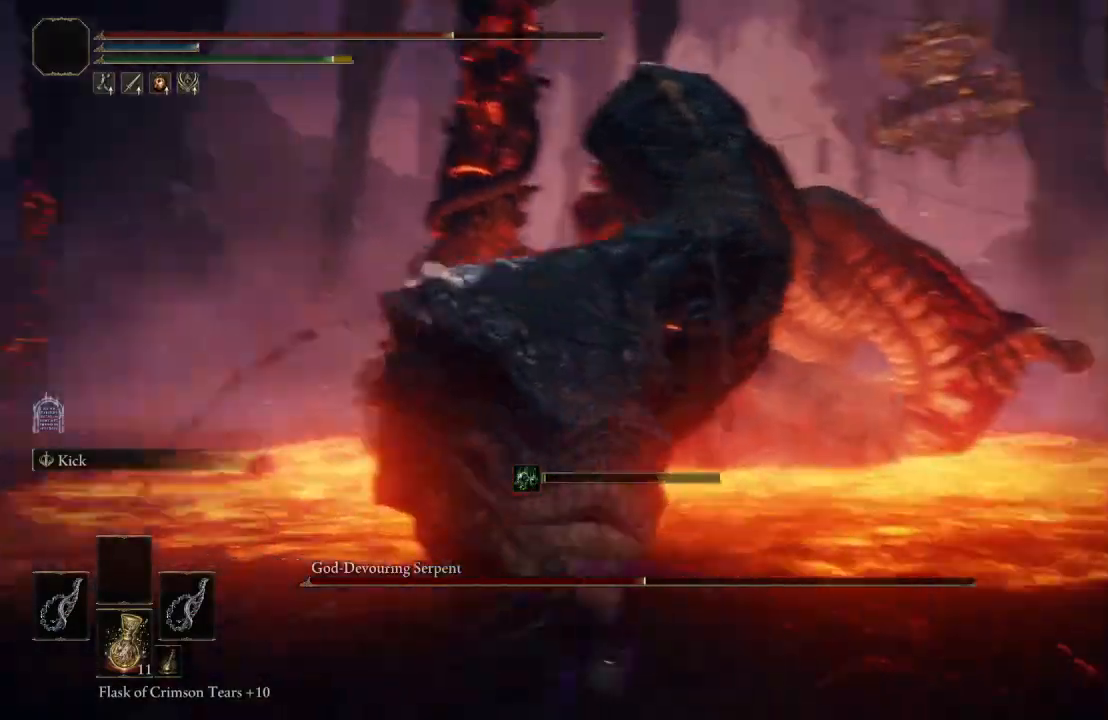
{"buttons": [], "left_stick": "center", "right_stick": "center", "events": [[33, "right_stick", "center"], [400, "left_stick", "center"]]}